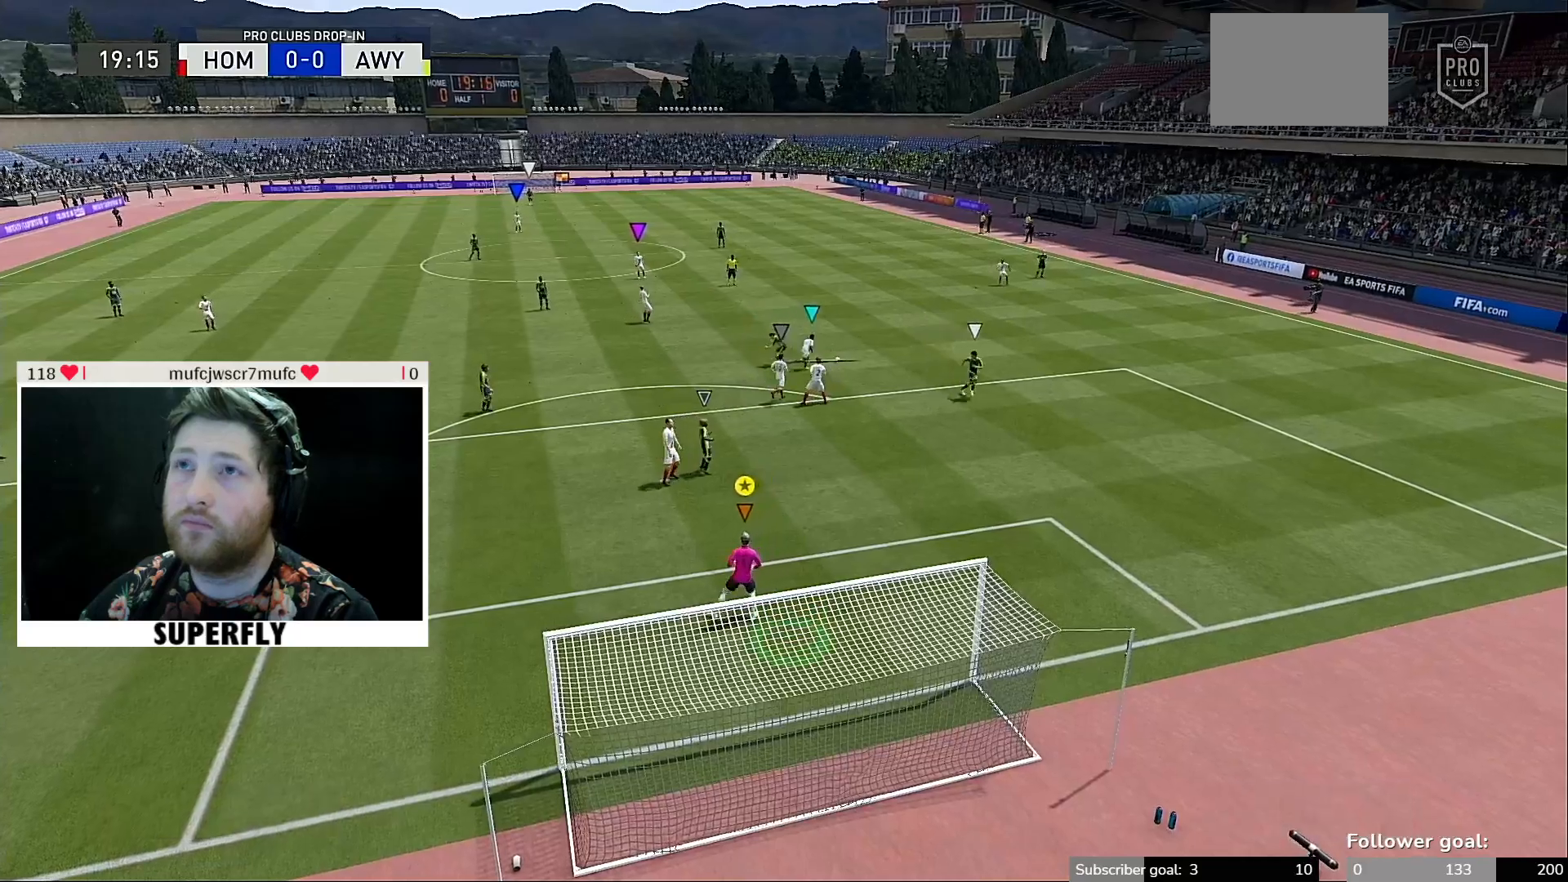
Gameplay with a controller (Xbox layout); each line is a JSON object with the inputs held at the frame after it. "events" lists button and stick changes between this image and that frame as [ms after this image, input, new state], when the widget could be followed in between. Not read: L3 R3.
{"buttons": [], "left_stick": "center", "right_stick": "center", "events": [[117, "left_stick", "center"]]}
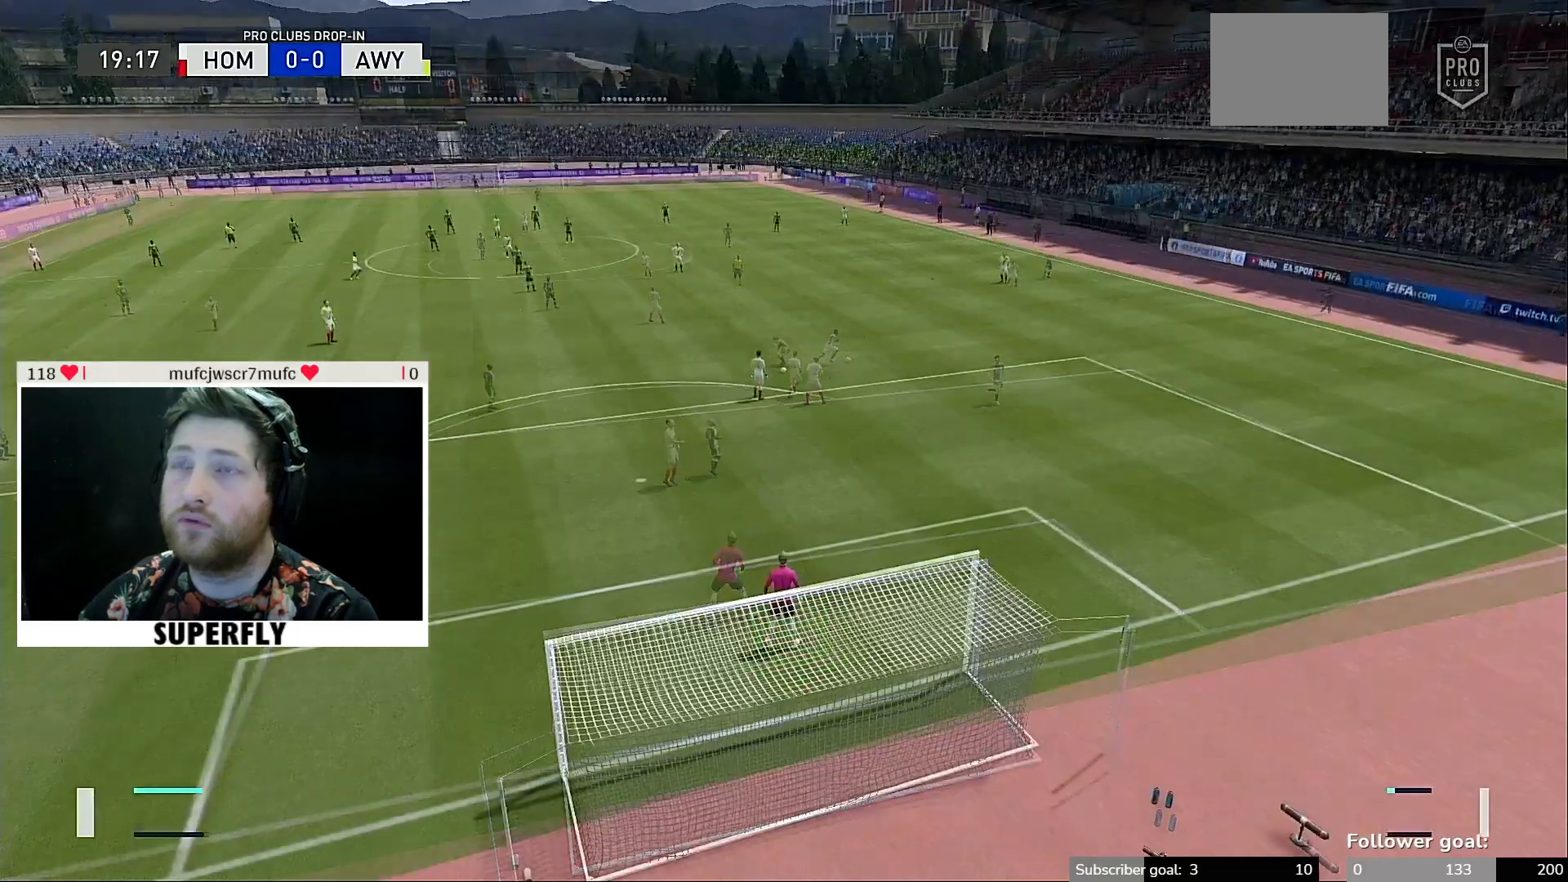
{"buttons": [], "left_stick": "center", "right_stick": "center", "events": []}
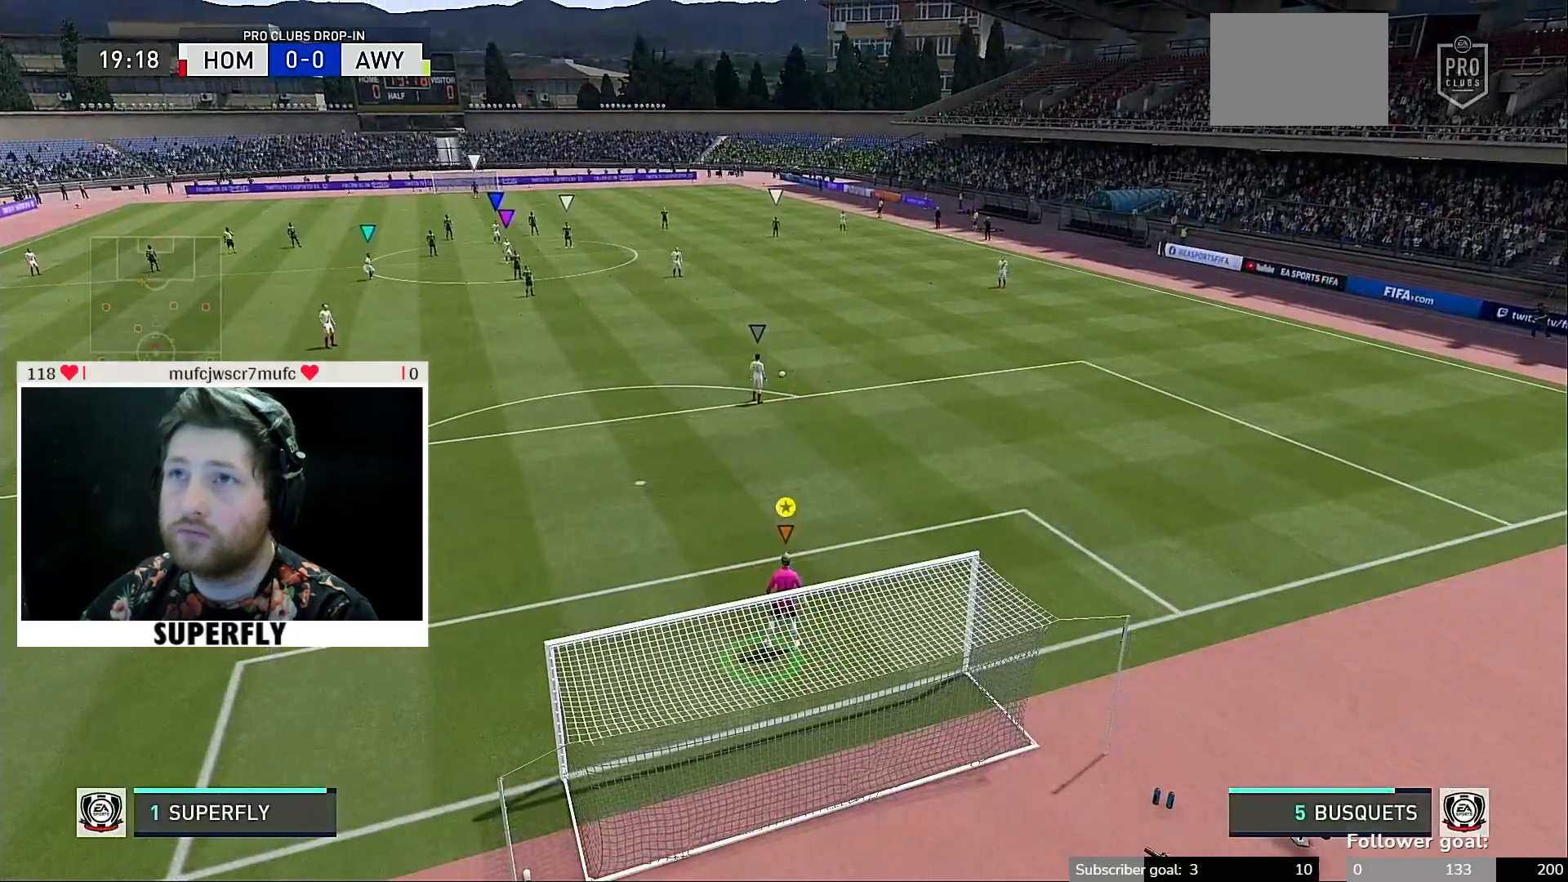
{"buttons": [], "left_stick": "down", "right_stick": "center", "events": [[150, "left_stick", "up-left"], [283, "left_stick", "left"], [483, "left_stick", "down"]]}
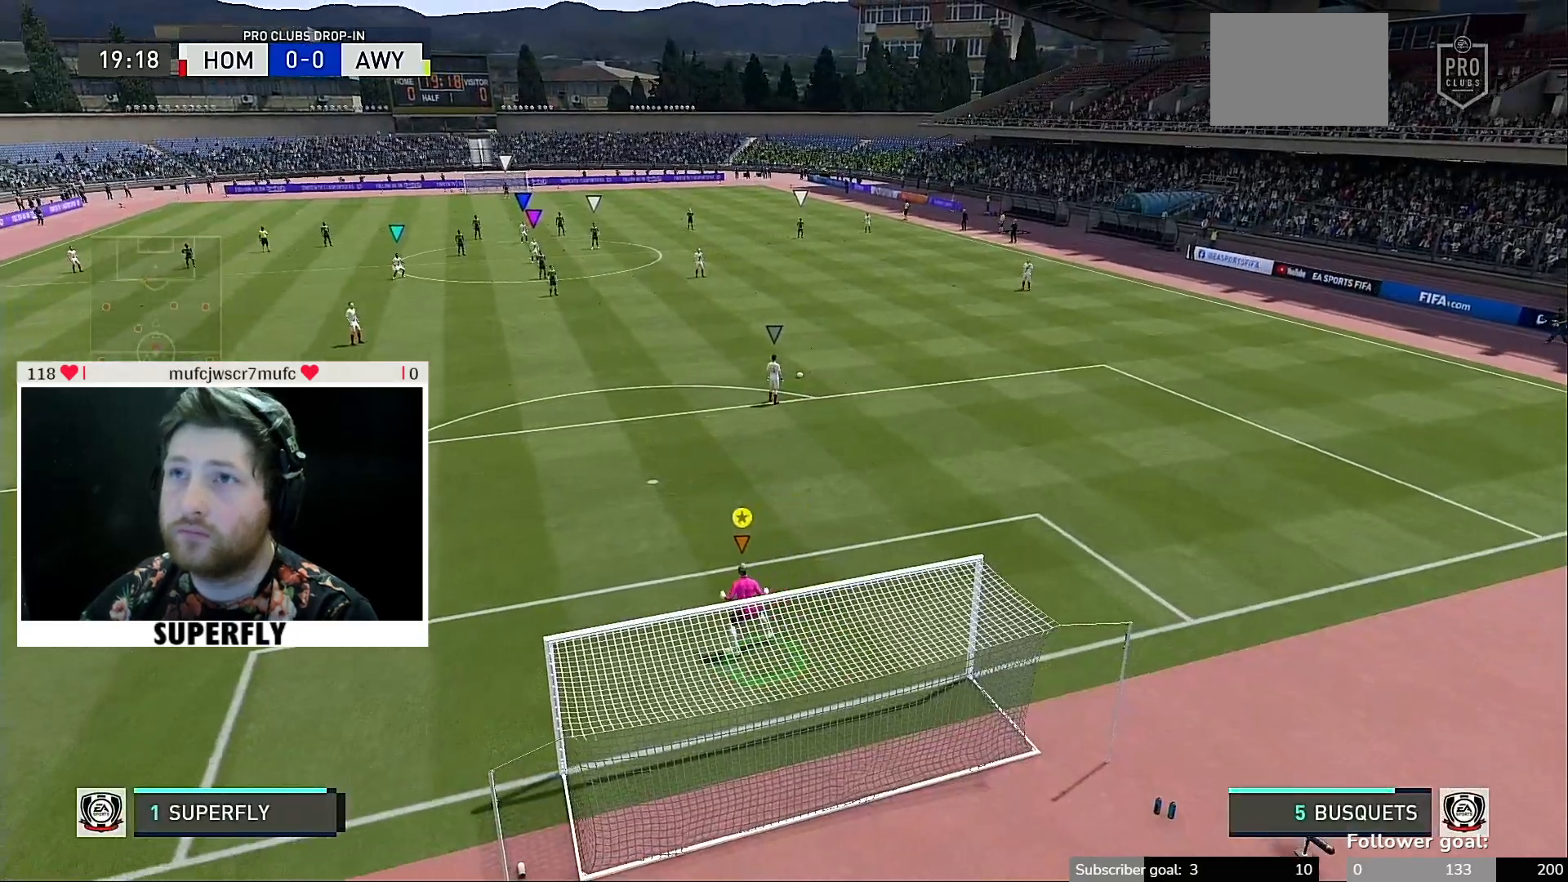
{"buttons": [], "left_stick": "up-right", "right_stick": "center", "events": [[117, "left_stick", "up-right"], [217, "left_stick", "up-left"], [317, "left_stick", "down-left"], [417, "left_stick", "down-right"], [483, "left_stick", "up-right"]]}
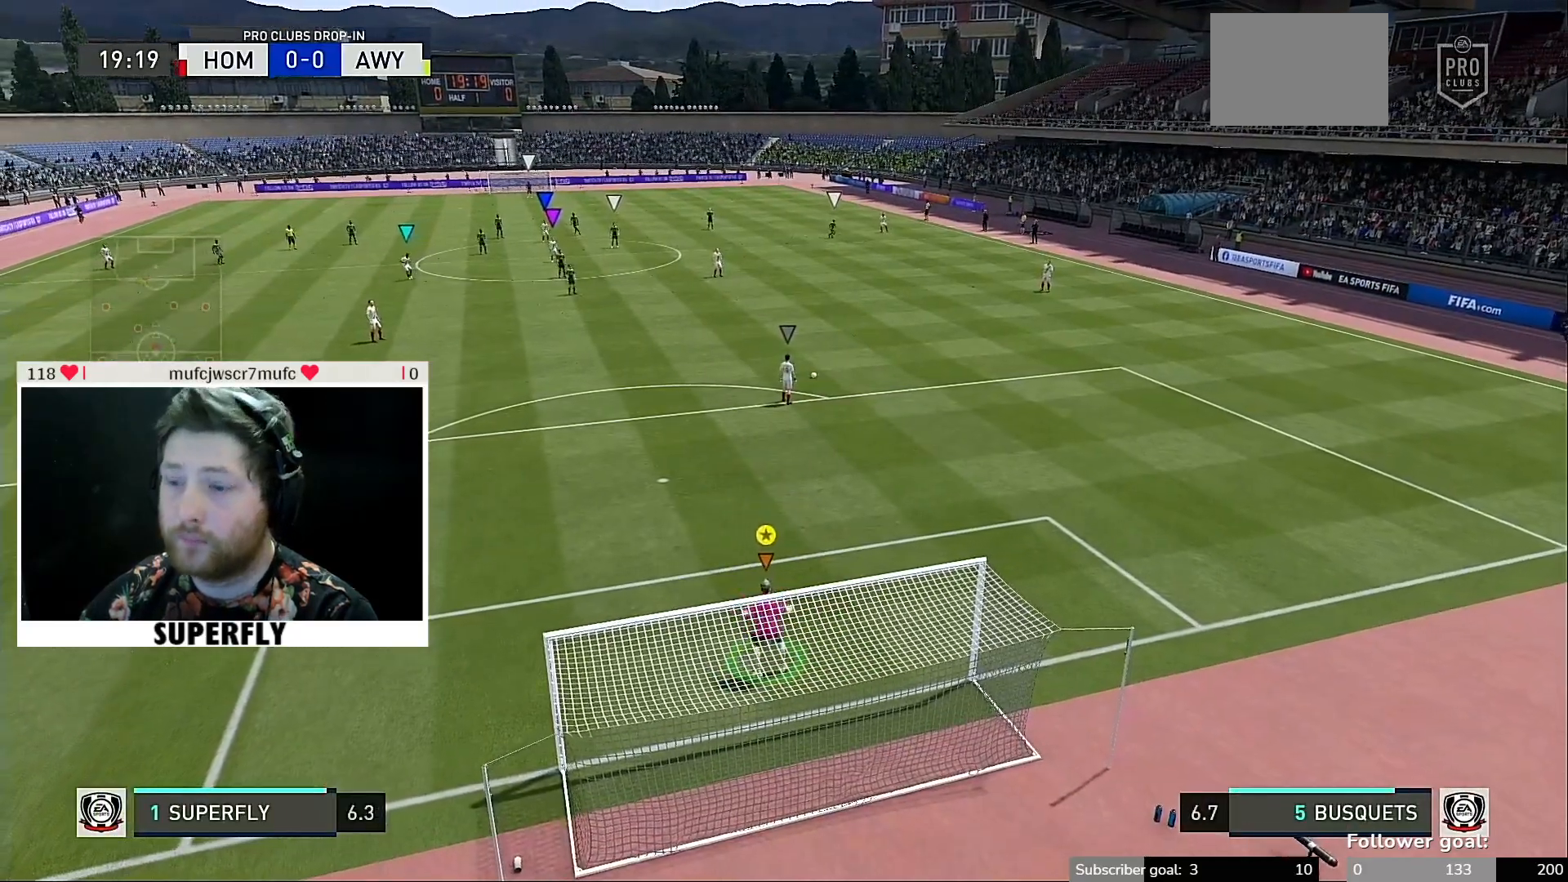
{"buttons": [], "left_stick": "center", "right_stick": "center", "events": [[83, "left_stick", "up"], [317, "left_stick", "center"]]}
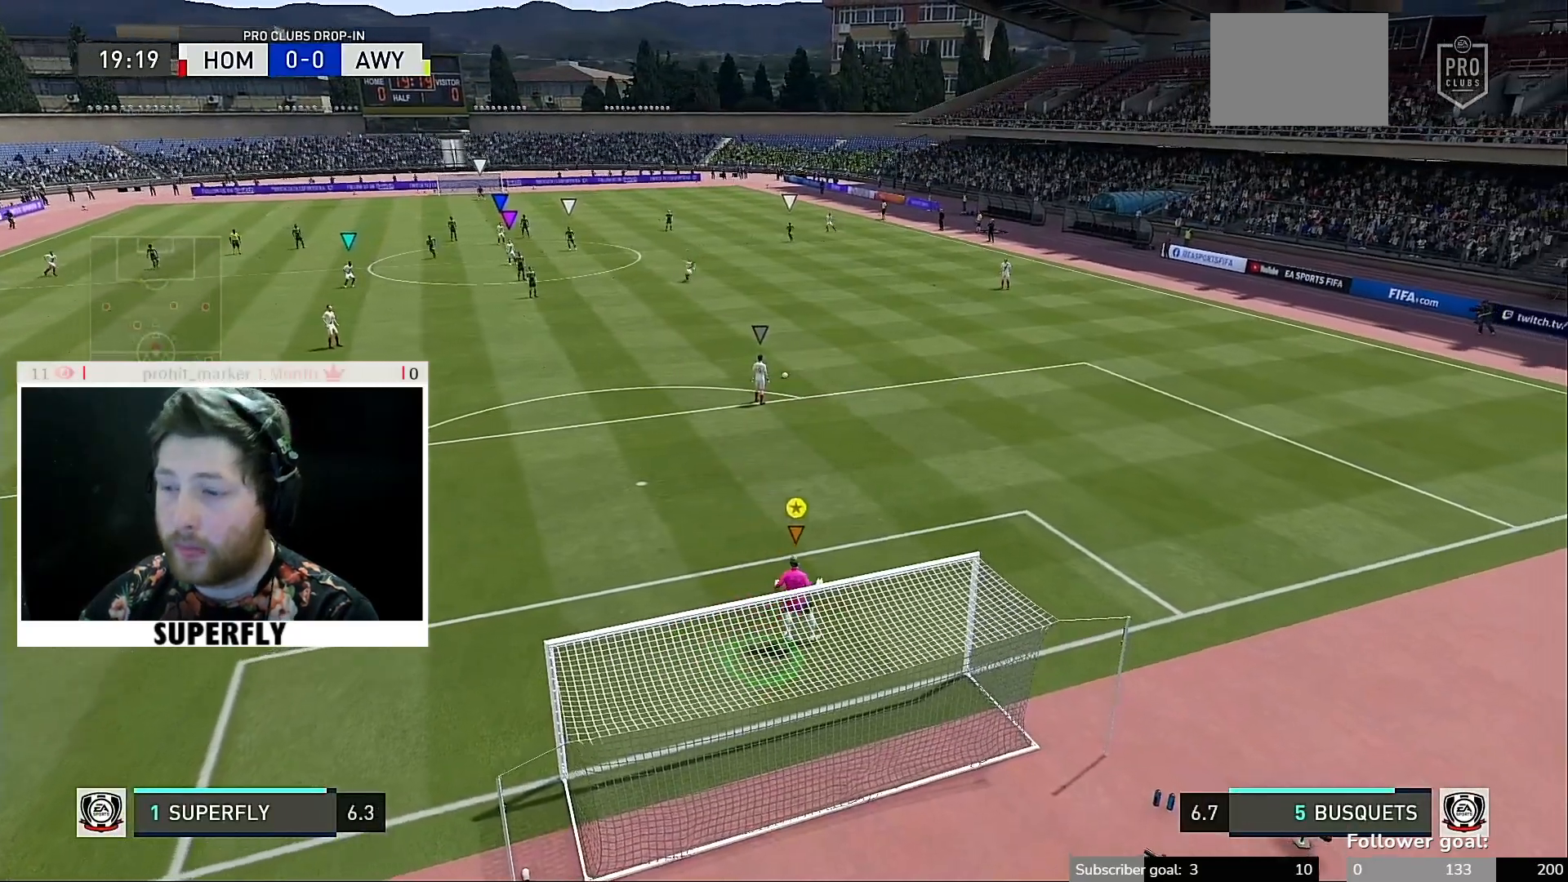
{"buttons": [], "left_stick": "center", "right_stick": "center", "events": []}
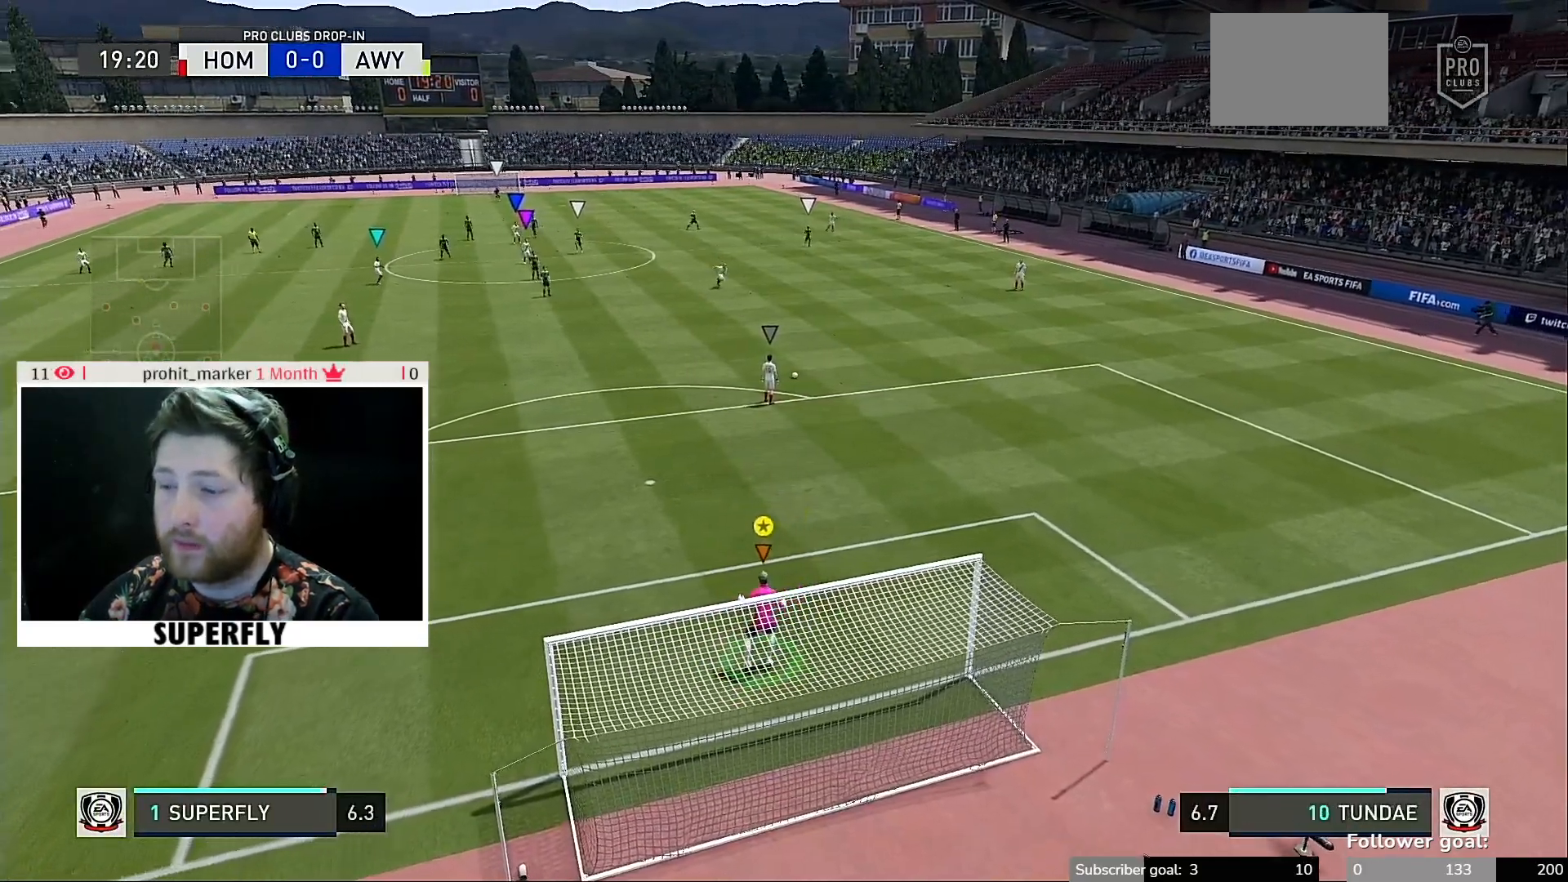
{"buttons": [], "left_stick": "up", "right_stick": "center", "events": [[50, "left_stick", "up"]]}
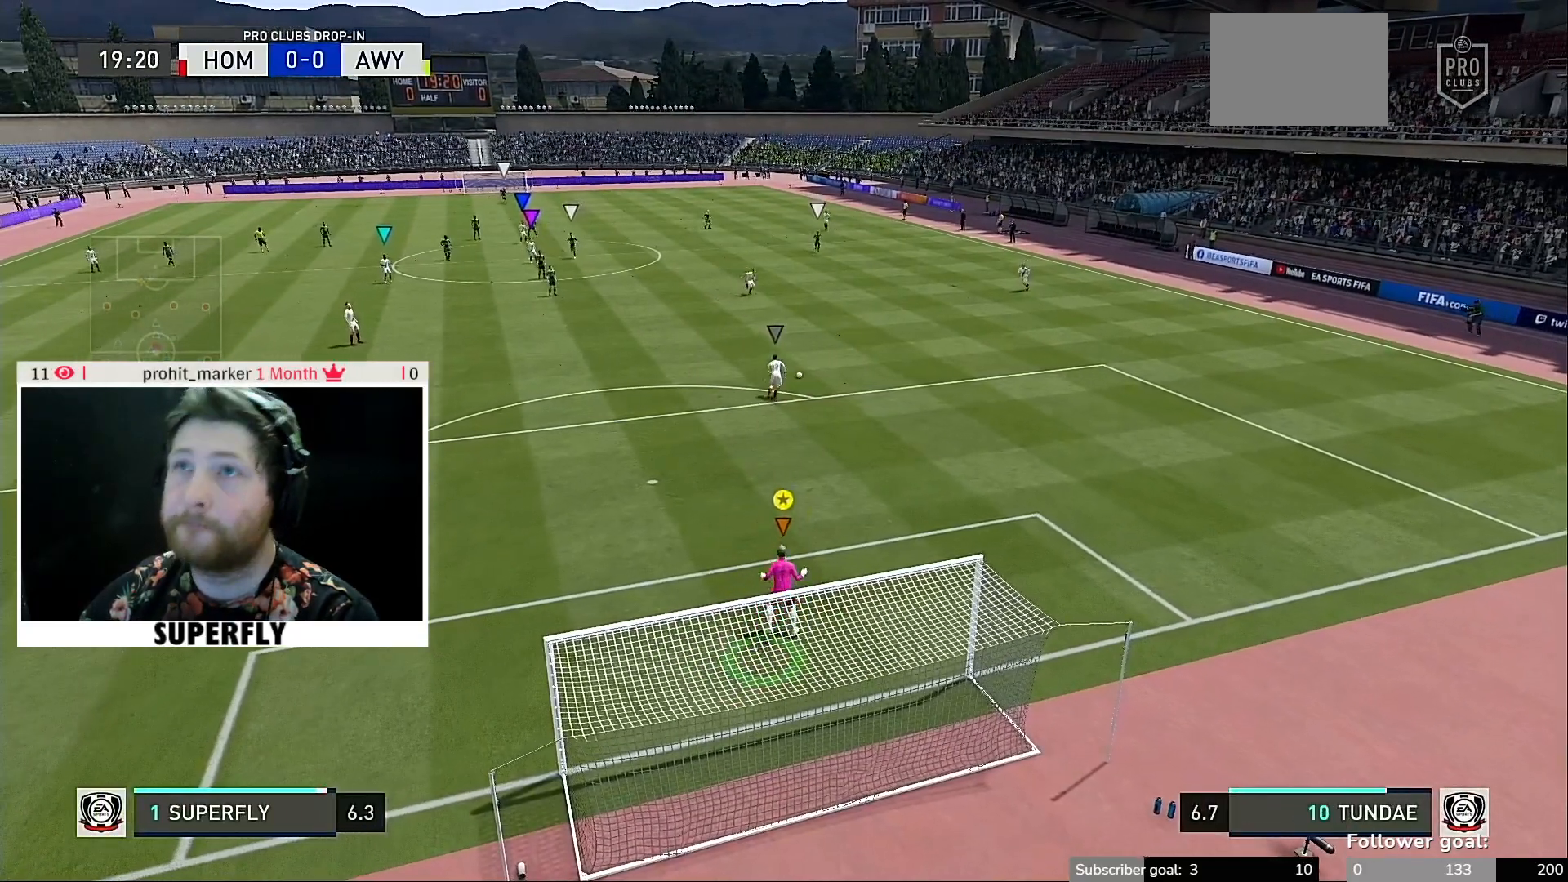
{"buttons": [], "left_stick": "up", "right_stick": "center", "events": []}
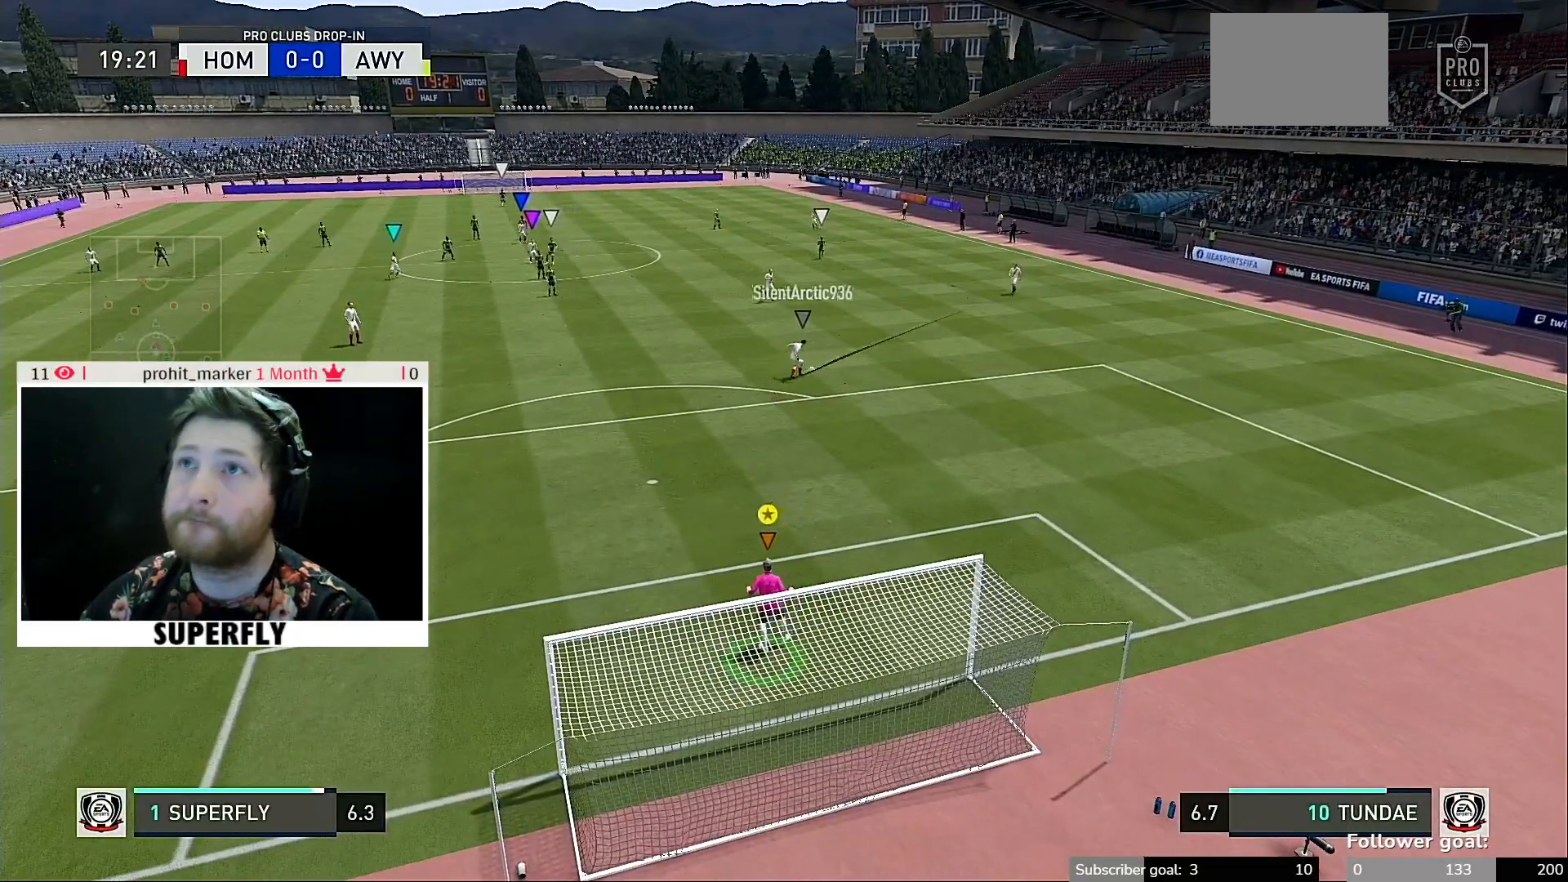
{"buttons": [], "left_stick": "up-left", "right_stick": "center", "events": [[283, "left_stick", "up-left"]]}
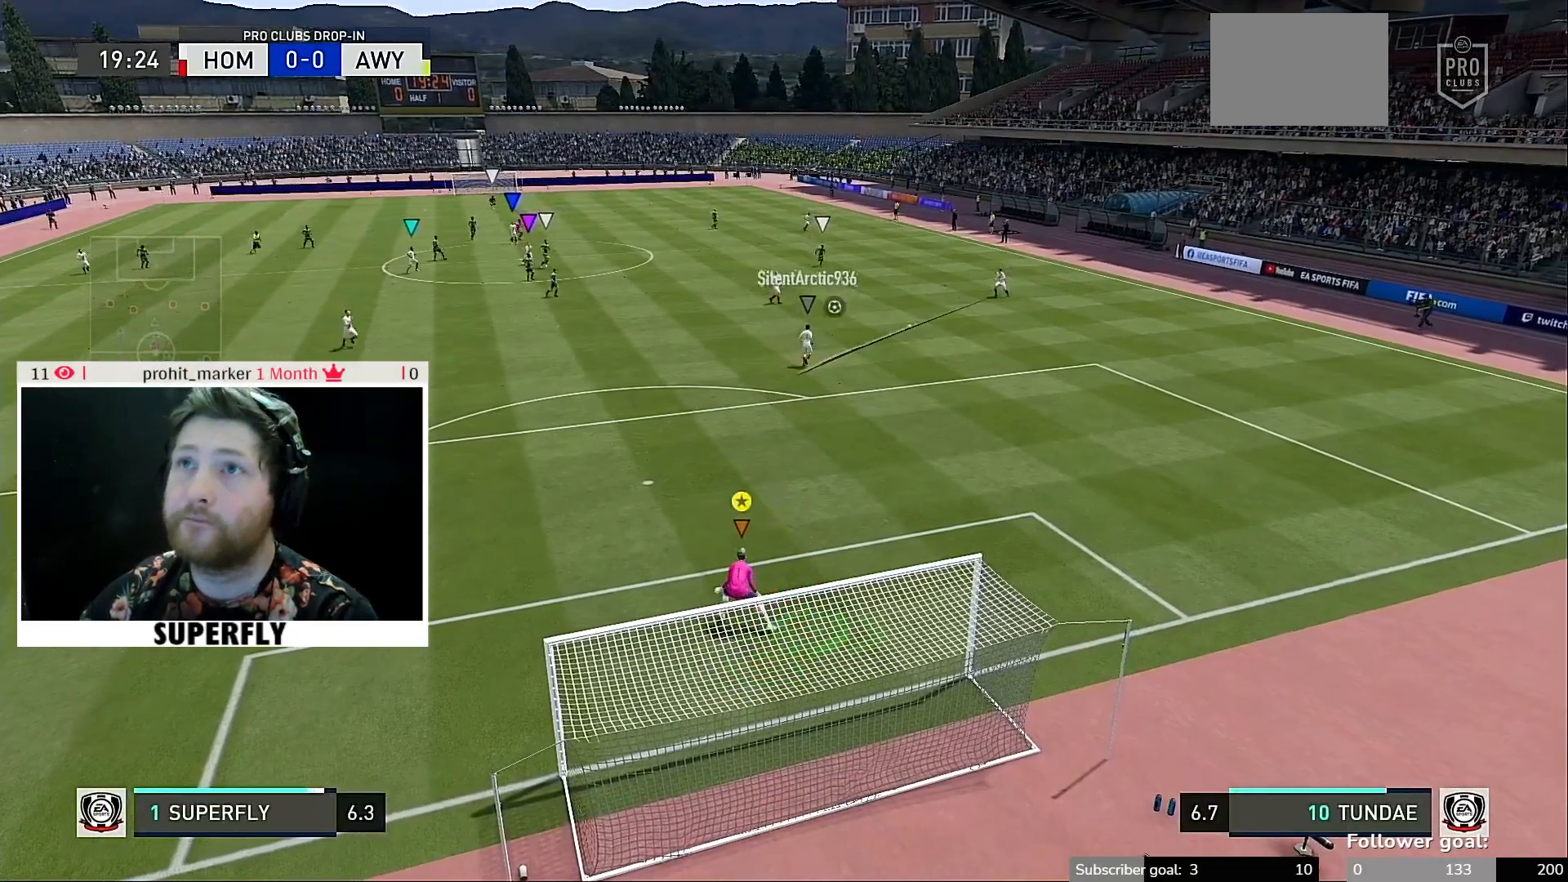
{"buttons": [], "left_stick": "up-left", "right_stick": "center", "events": []}
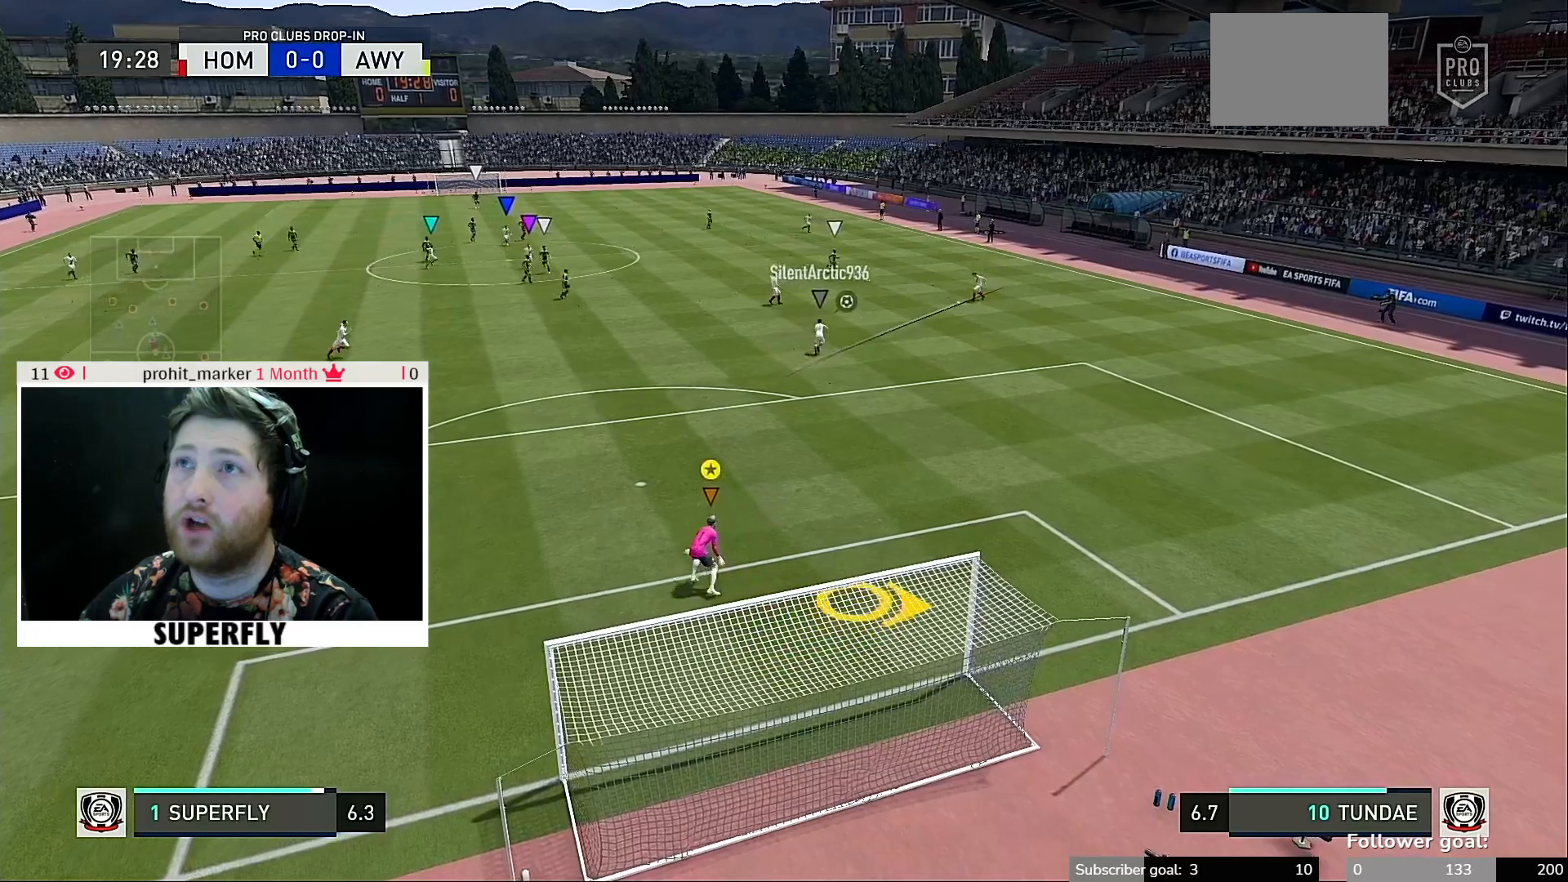
{"buttons": [], "left_stick": "up", "right_stick": "center", "events": [[50, "left_stick", "up"]]}
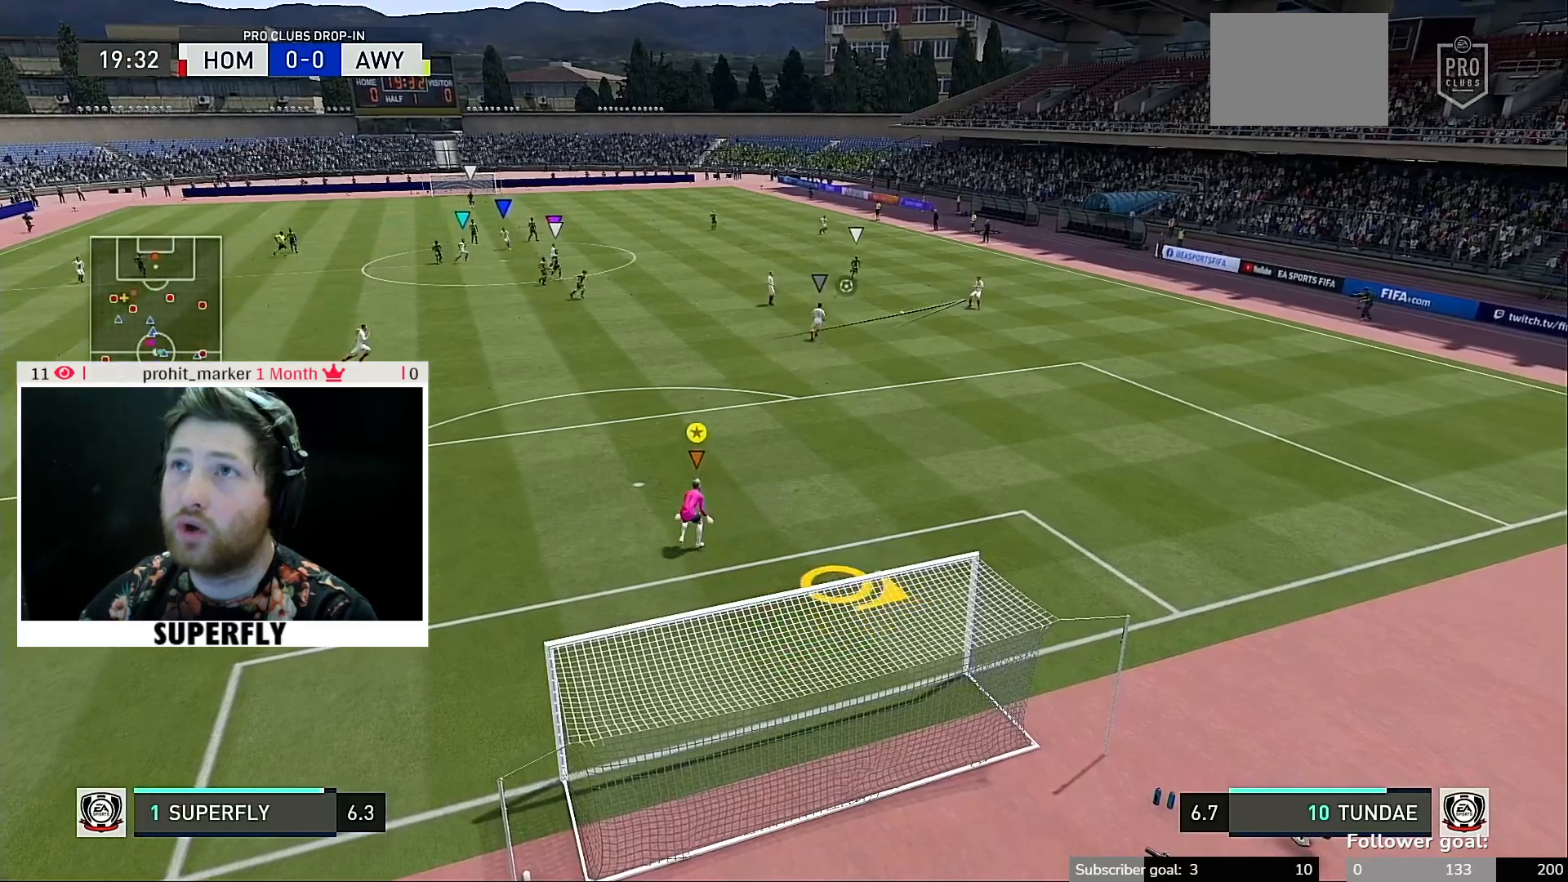
{"buttons": [], "left_stick": "center", "right_stick": "center", "events": [[383, "left_stick", "center"]]}
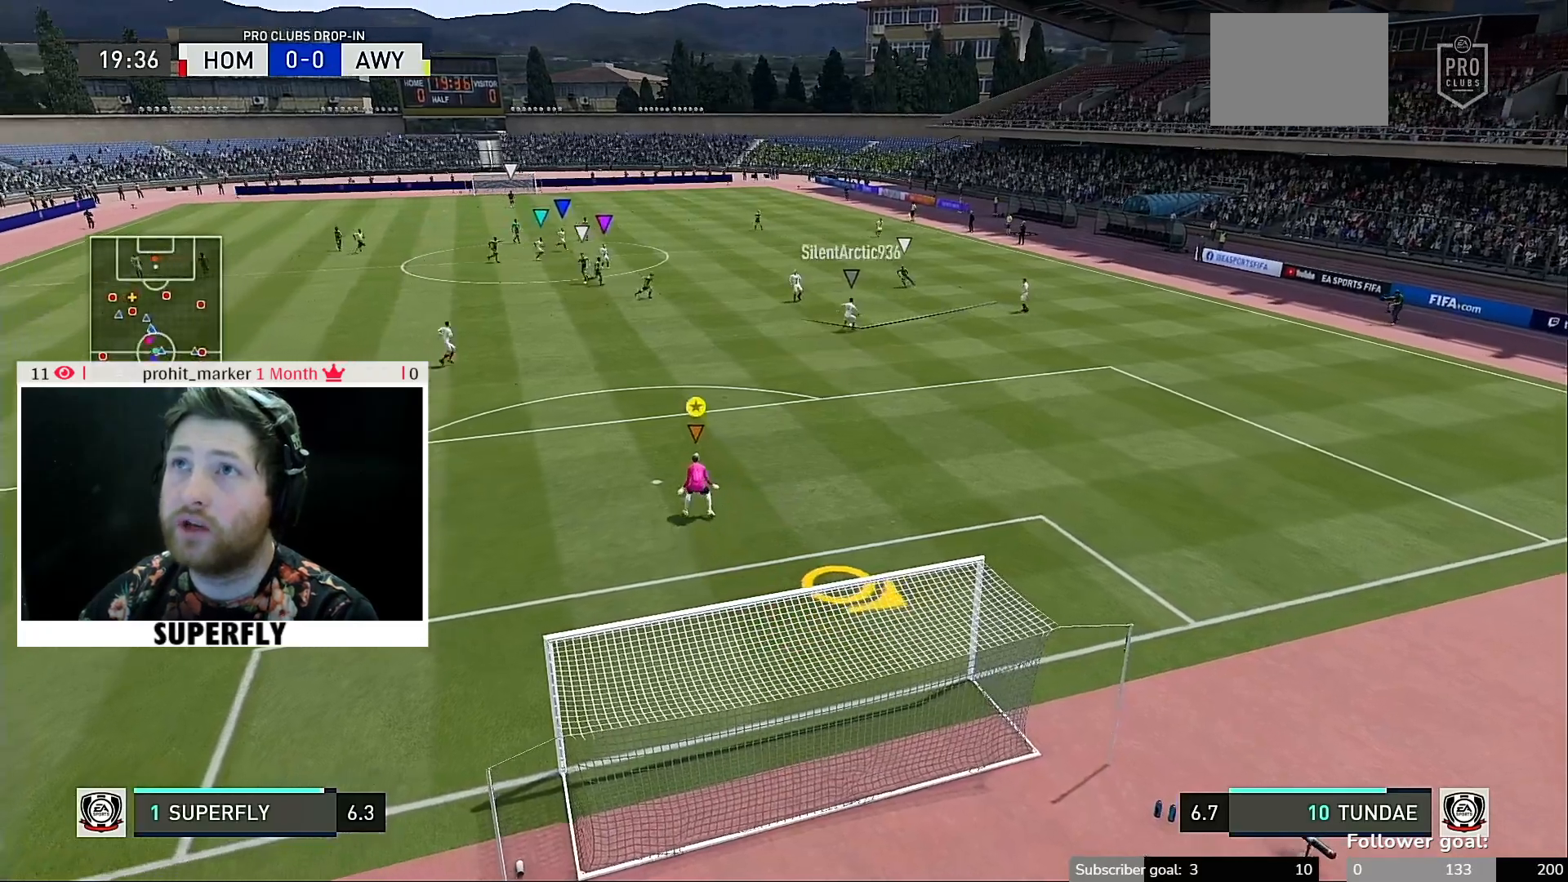
{"buttons": [], "left_stick": "center", "right_stick": "center", "events": []}
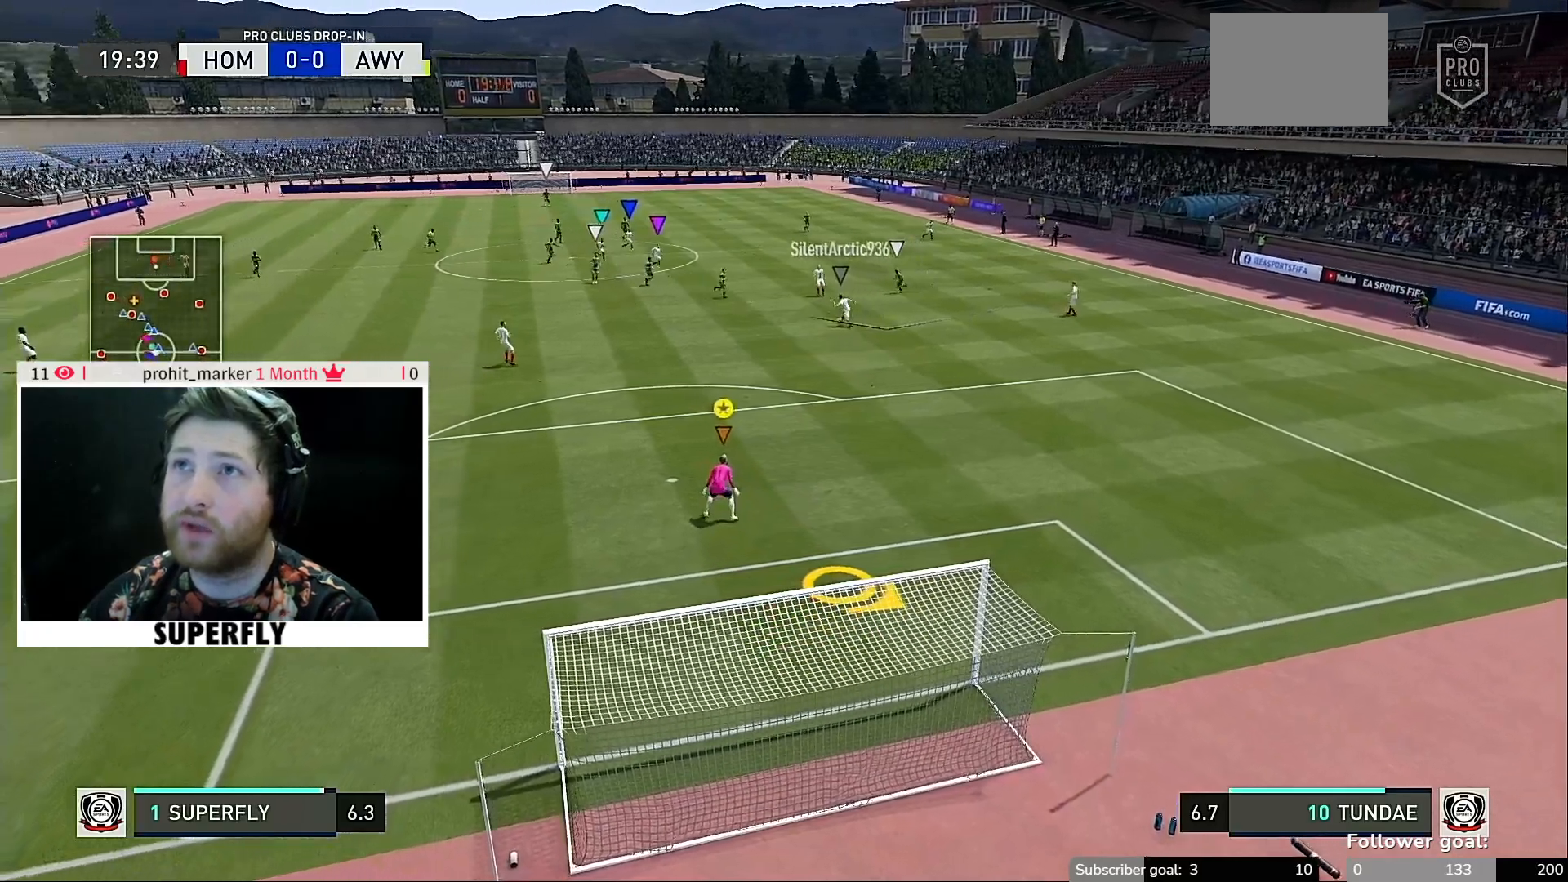
{"buttons": [], "left_stick": "center", "right_stick": "center", "events": []}
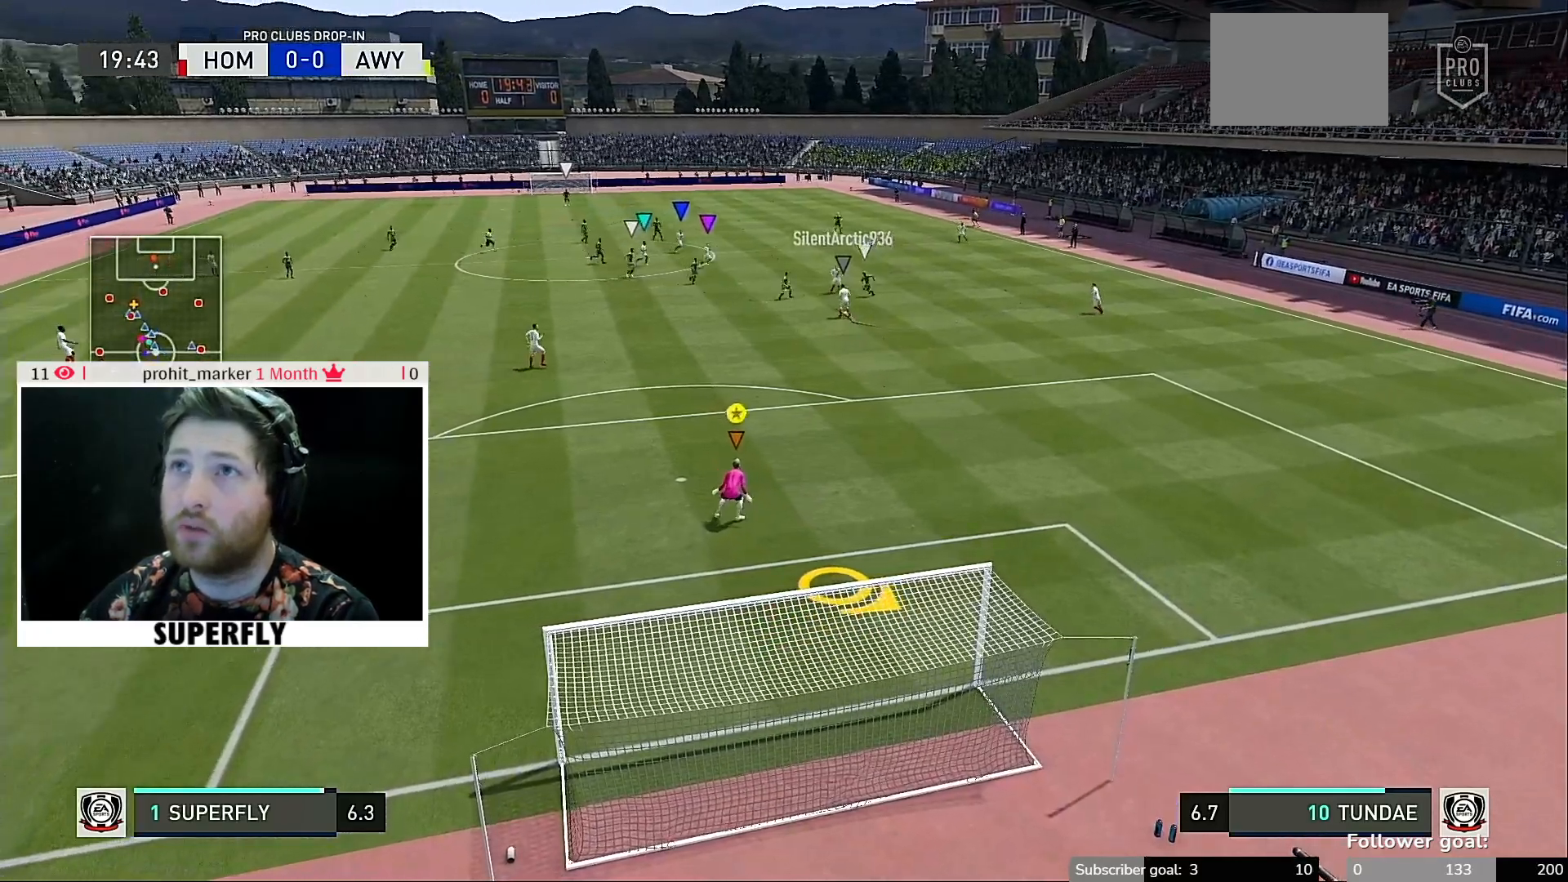
{"buttons": [], "left_stick": "center", "right_stick": "center", "events": []}
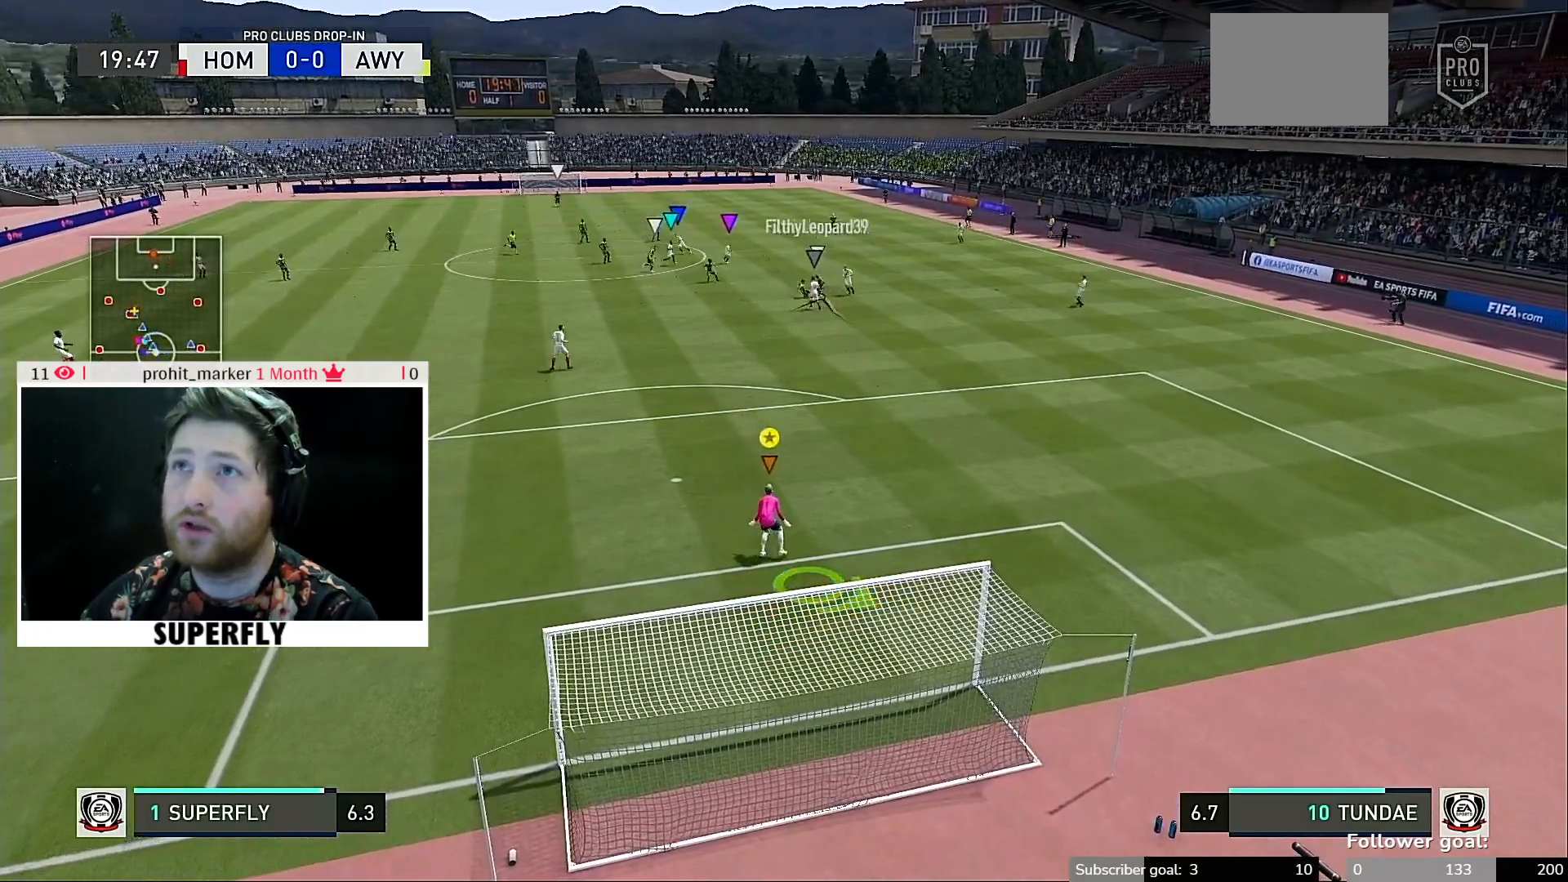
{"buttons": [], "left_stick": "center", "right_stick": "center", "events": []}
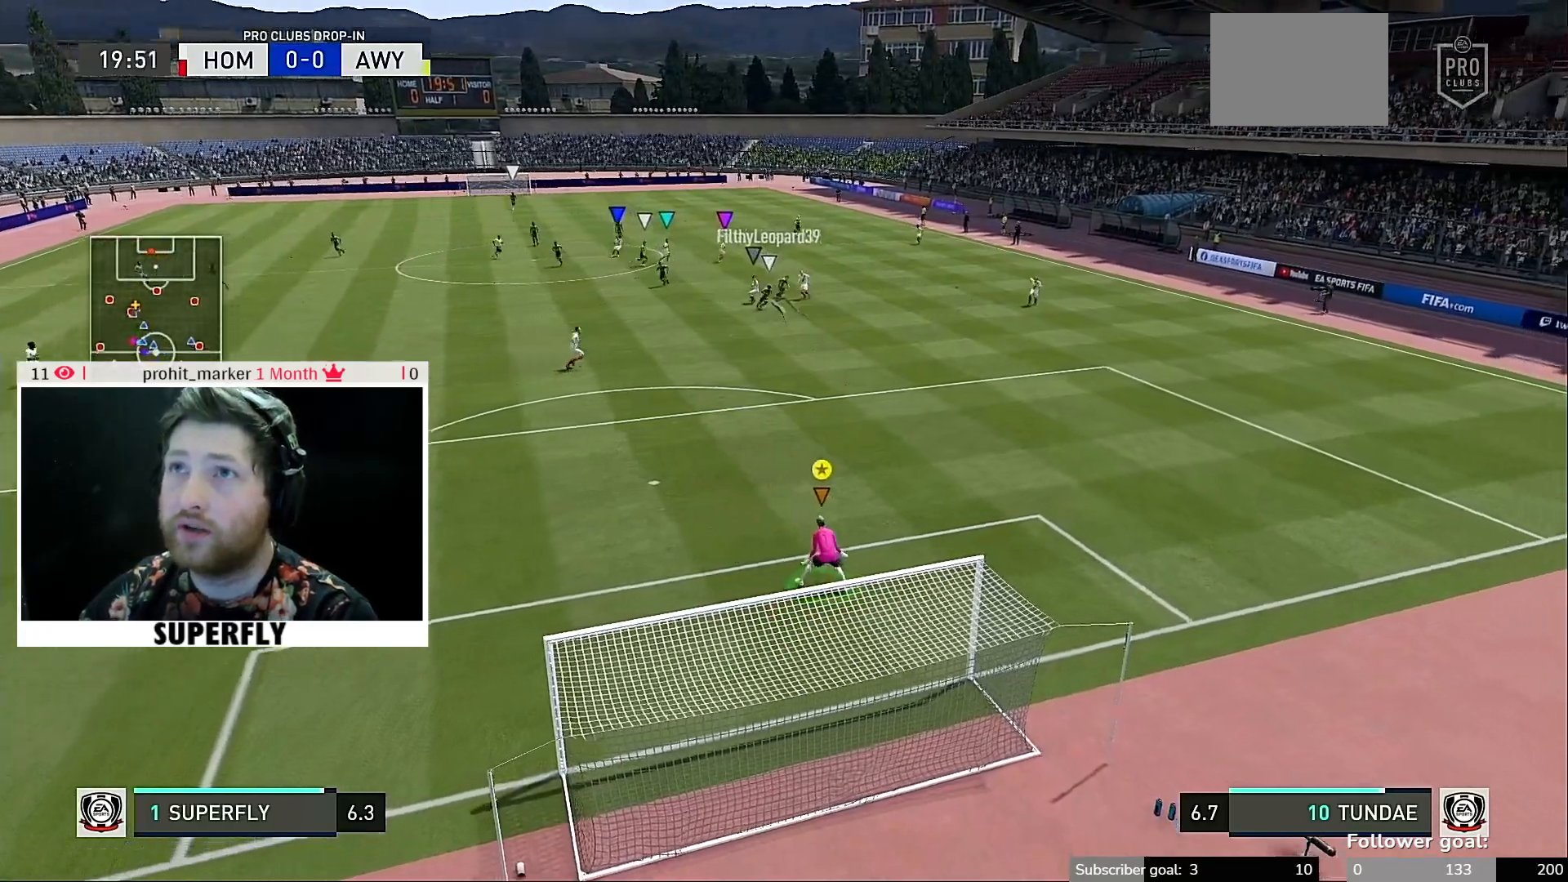
{"buttons": ["Y"], "left_stick": "up", "right_stick": "center", "events": [[450, "Y", "down"], [450, "left_stick", "up"]]}
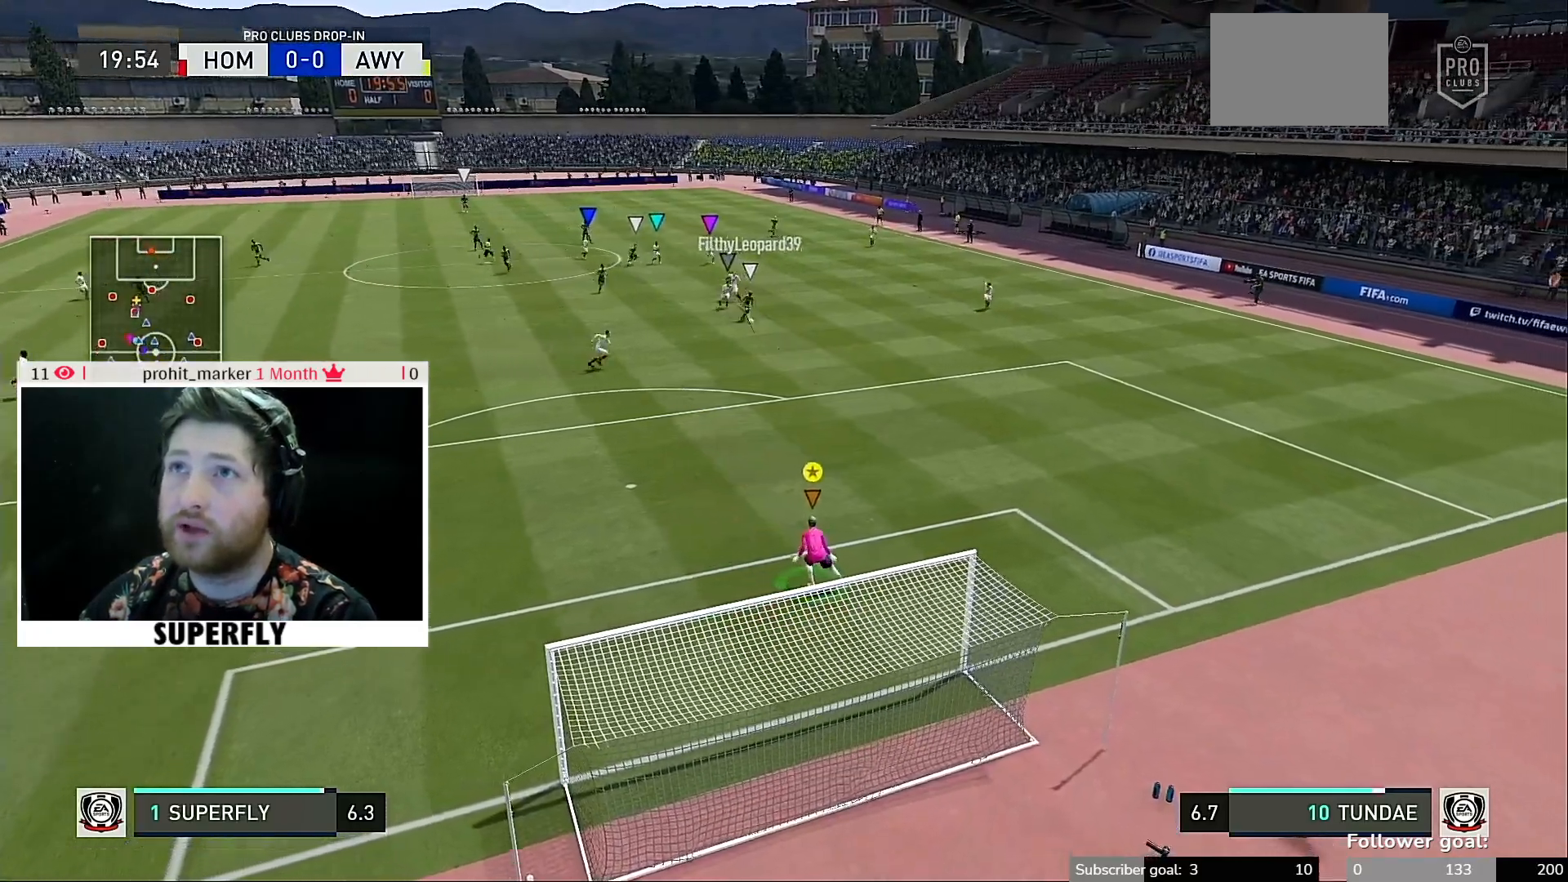
{"buttons": [], "left_stick": "up", "right_stick": "center", "events": [[50, "Y", "up"]]}
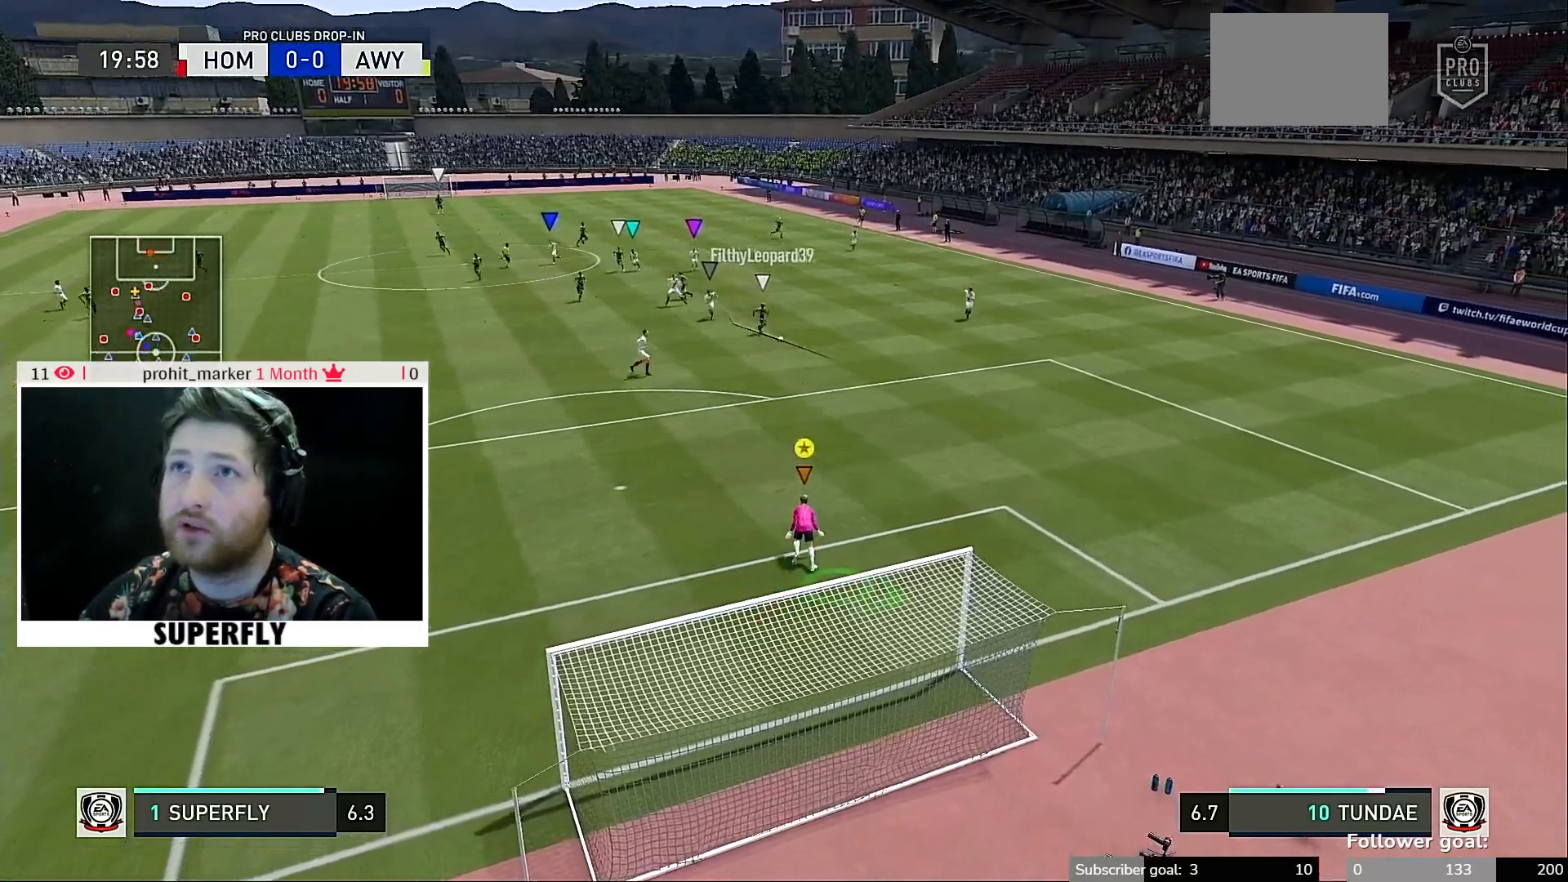
{"buttons": [], "left_stick": "center", "right_stick": "center", "events": [[317, "left_stick", "center"]]}
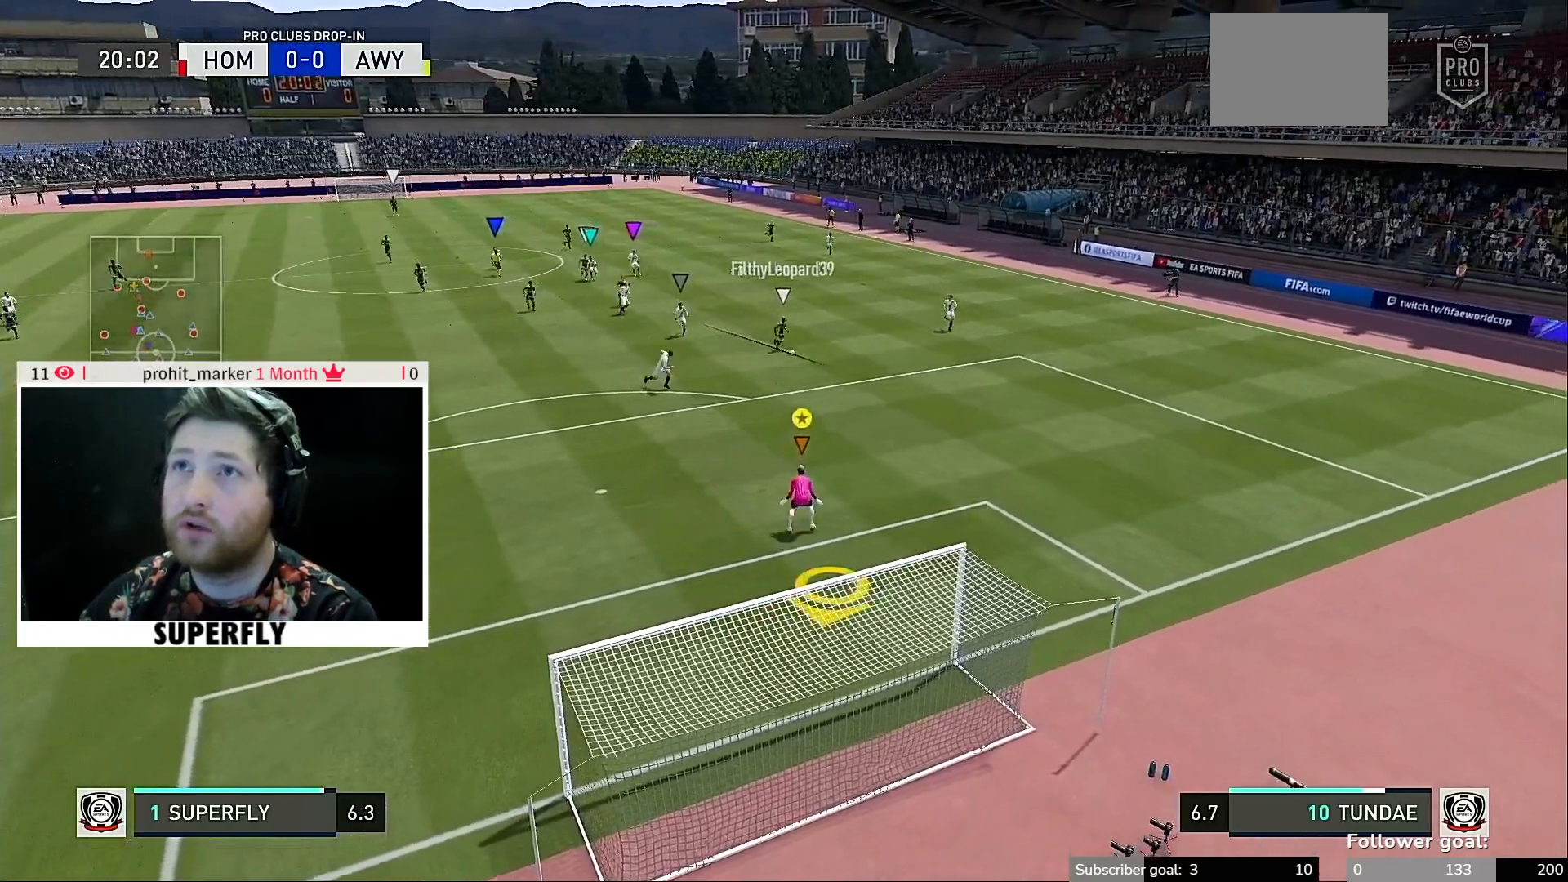
{"buttons": [], "left_stick": "down", "right_stick": "center", "events": [[17, "left_stick", "down"]]}
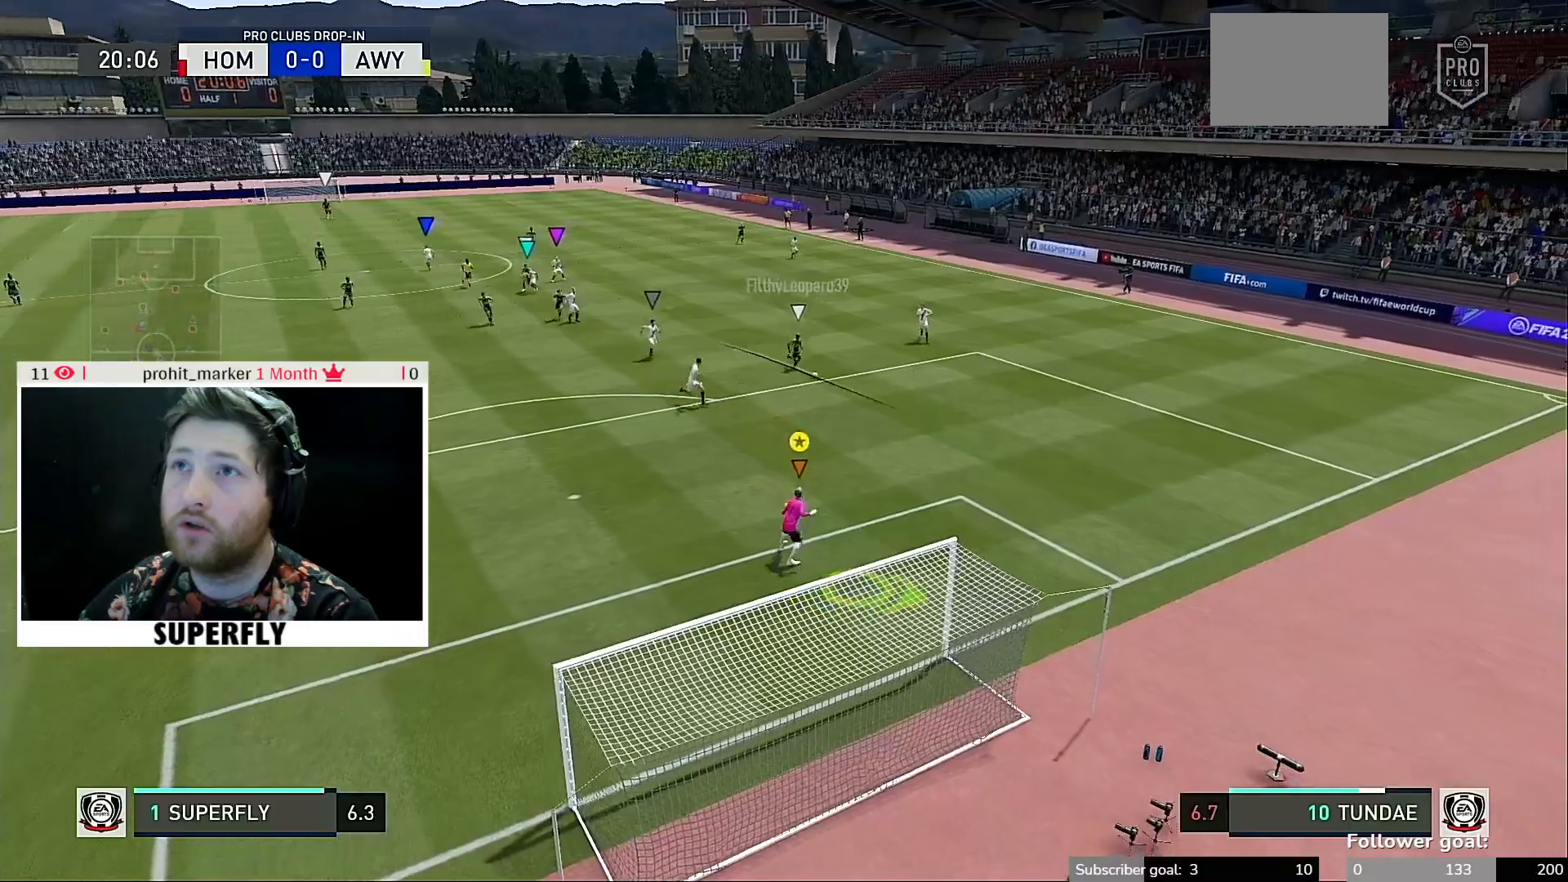
{"buttons": [], "left_stick": "down-right", "right_stick": "center", "events": [[150, "left_stick", "center"], [283, "left_stick", "down-right"]]}
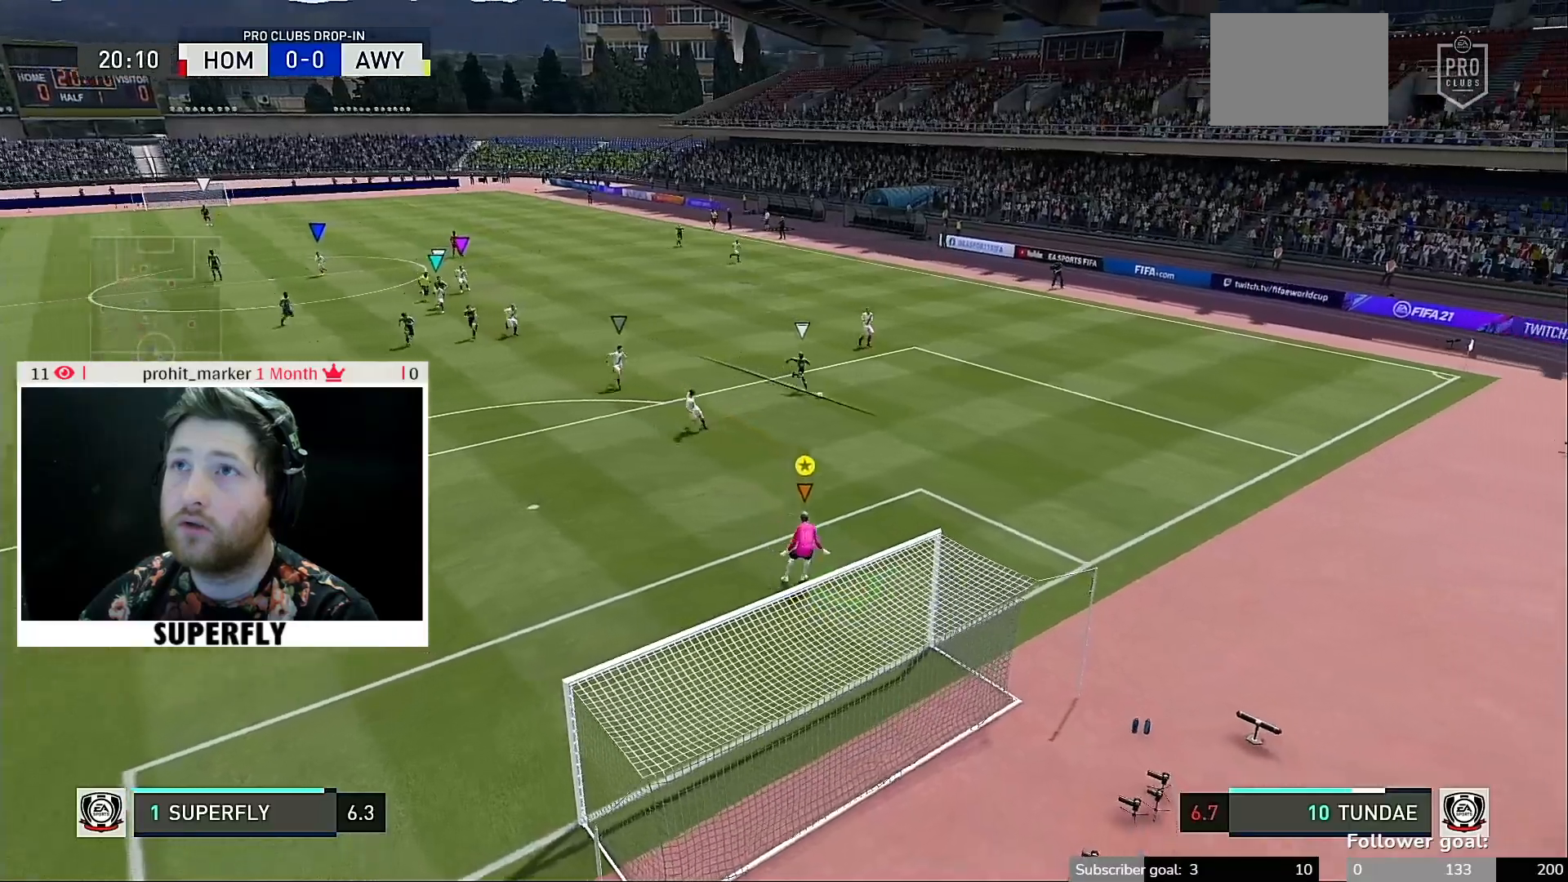
{"buttons": [], "left_stick": "left", "right_stick": "left", "events": [[350, "right_stick", "left"], [417, "left_stick", "left"]]}
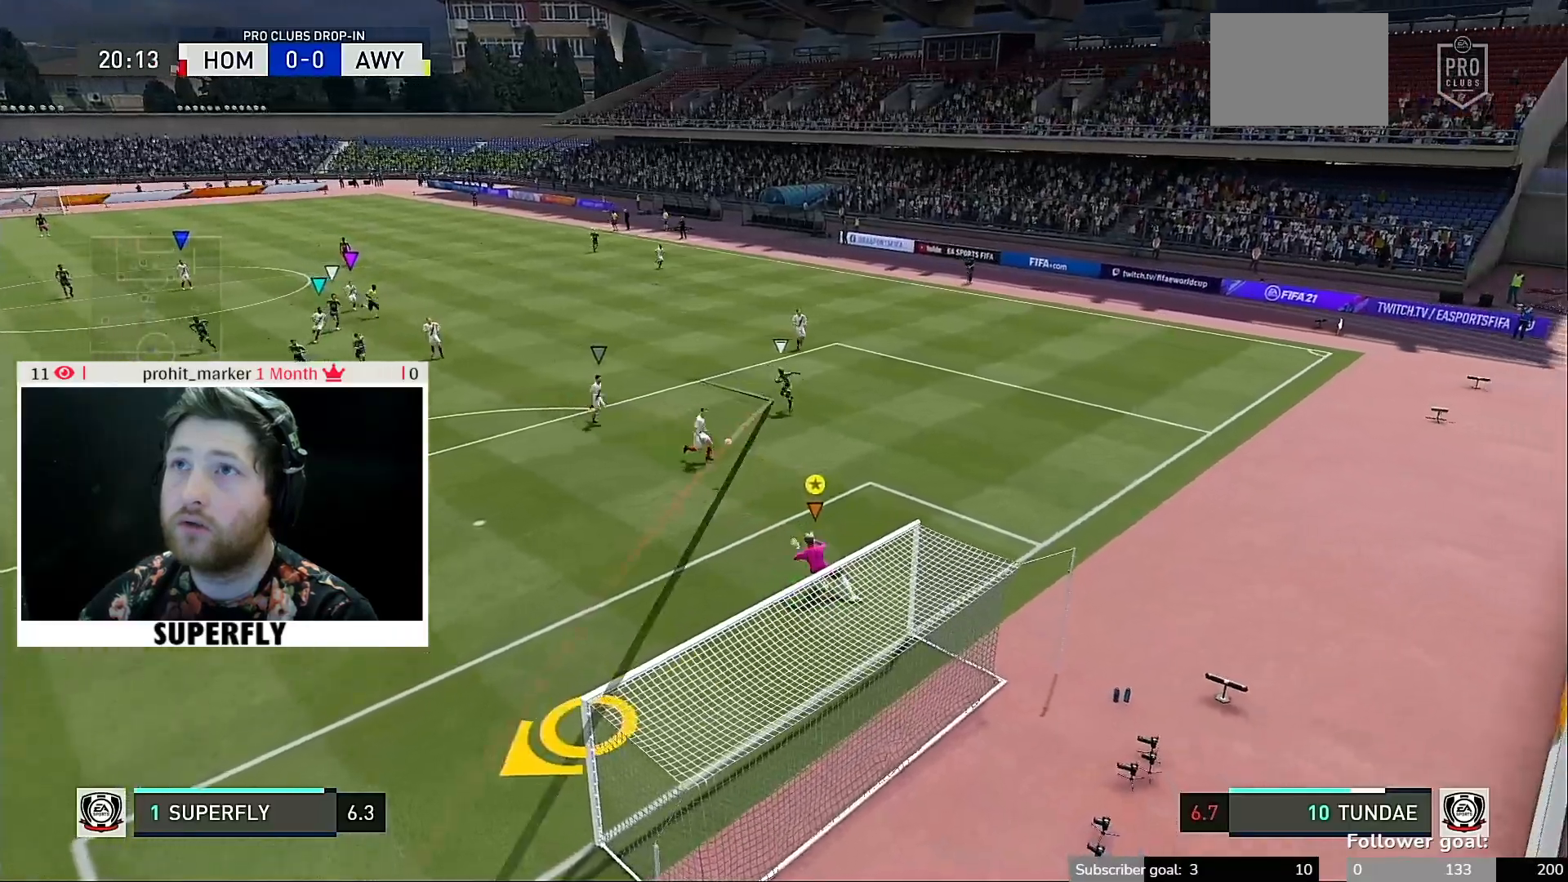
{"buttons": [], "left_stick": "down-left", "right_stick": "left", "events": [[150, "left_stick", "down-left"]]}